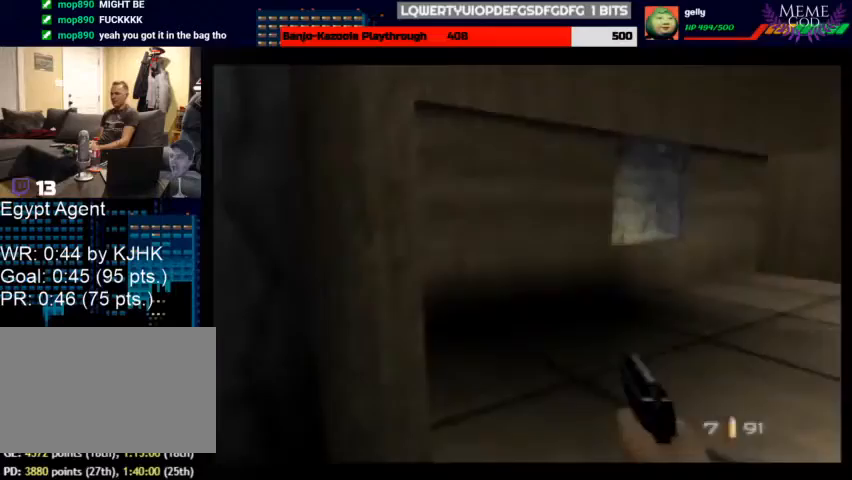
Gameplay with a controller (Nintendo layout); each line is a JSON object with the inputs held at the frame after it. "events" lists button and stick changes between this image and that frame as [ms after this image, input, new state], when the widget could be followed in between. Not read: L1 L3 R3.
{"buttons": [], "left_stick": "down-left", "events": [[300, "left_stick", "left"], [367, "left_stick", "down-left"]]}
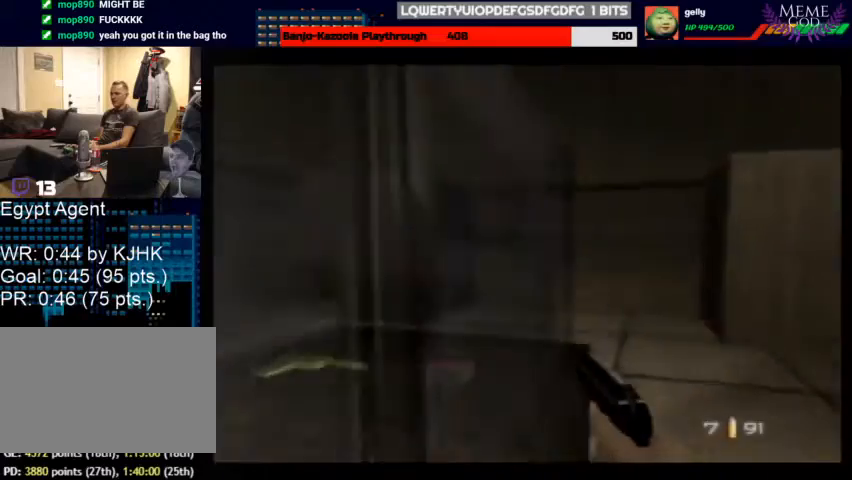
{"buttons": [], "left_stick": "center", "events": [[33, "left_stick", "left"], [467, "left_stick", "center"]]}
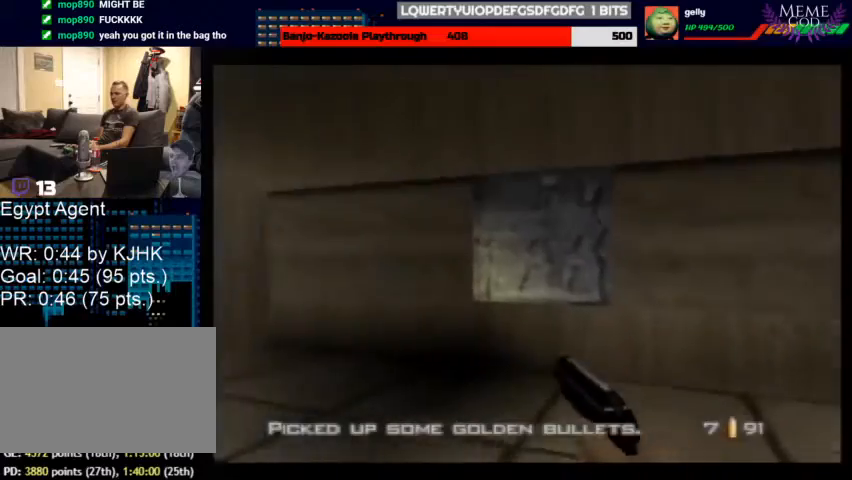
{"buttons": [], "left_stick": "left", "events": [[100, "left_stick", "left"]]}
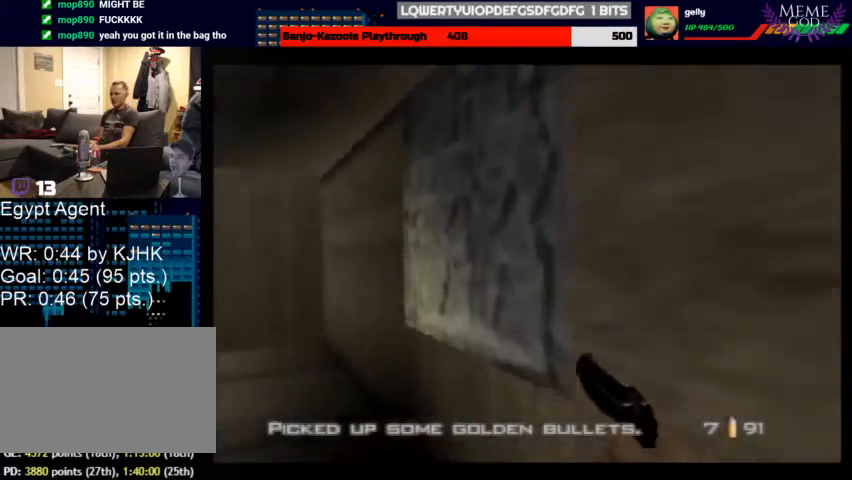
{"buttons": [], "left_stick": "right", "events": [[400, "left_stick", "center"], [467, "left_stick", "right"]]}
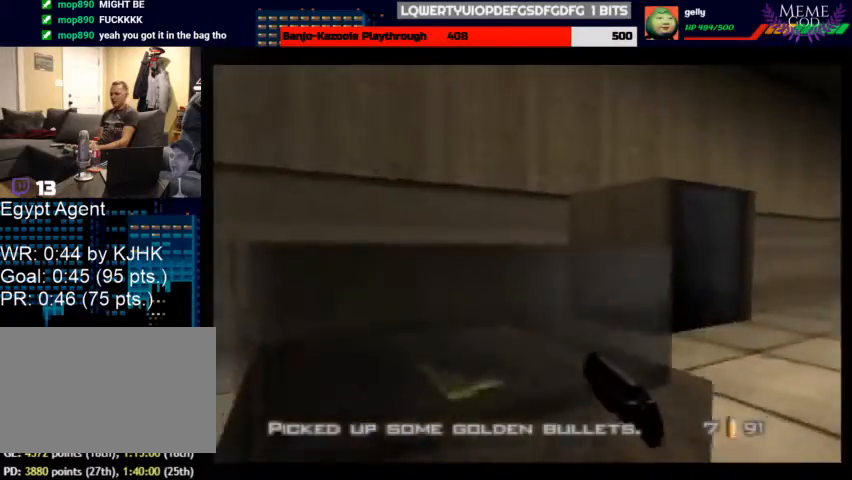
{"buttons": [], "left_stick": "right", "events": []}
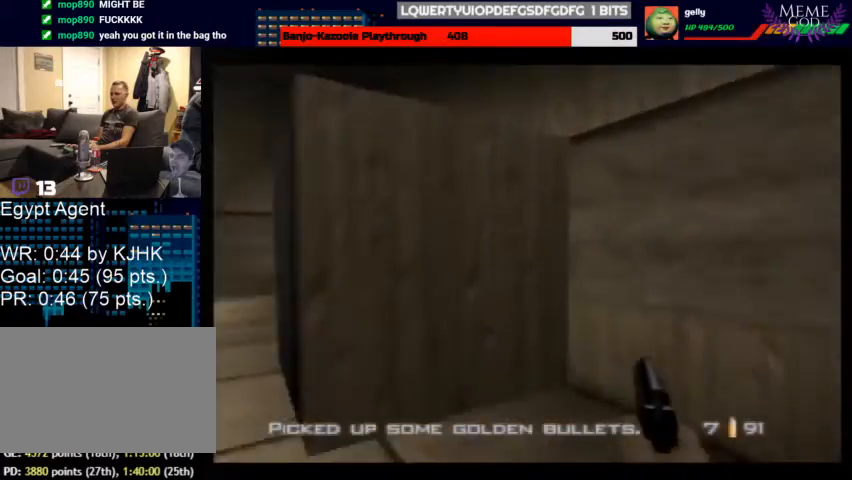
{"buttons": [], "left_stick": "left", "events": [[333, "left_stick", "left"]]}
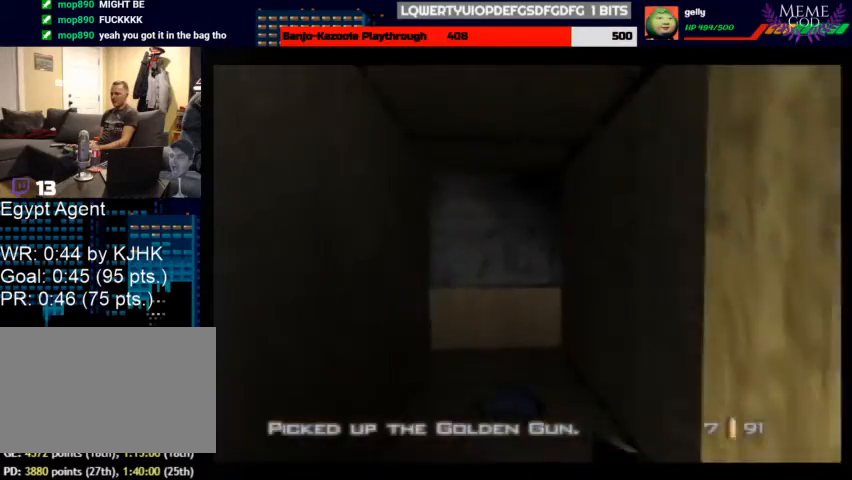
{"buttons": [], "left_stick": "right", "events": [[167, "left_stick", "center"], [367, "left_stick", "right"]]}
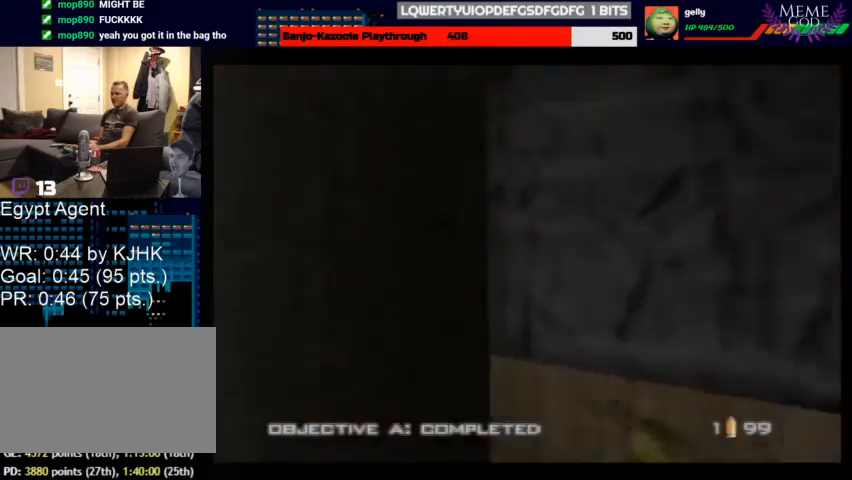
{"buttons": [], "left_stick": "right", "events": [[33, "left_stick", "center"], [100, "left_stick", "left"], [300, "left_stick", "center"], [367, "left_stick", "right"]]}
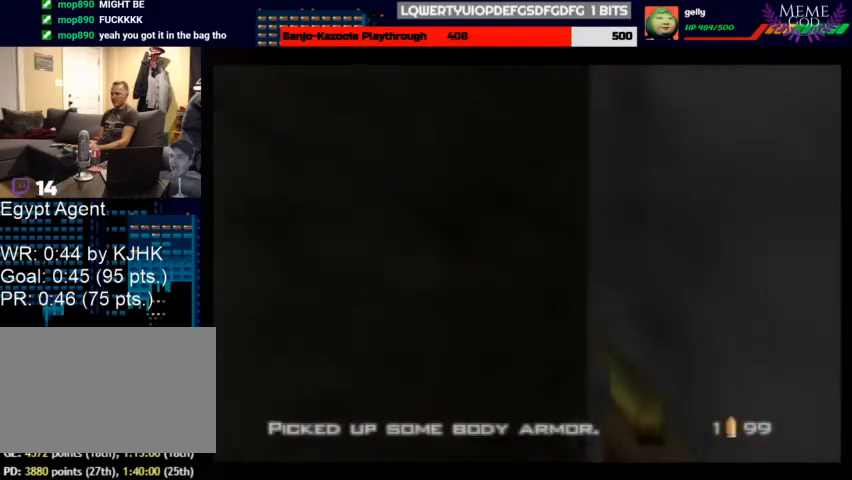
{"buttons": [], "left_stick": "right", "events": [[133, "left_stick", "center"], [400, "left_stick", "right"]]}
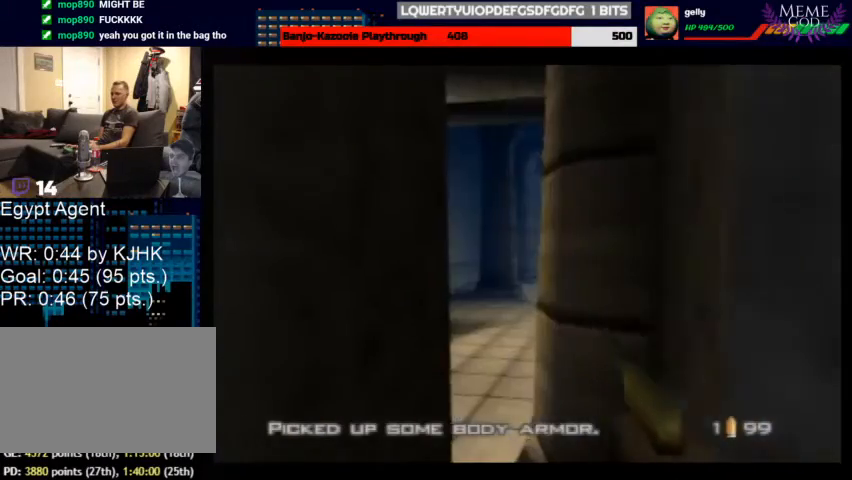
{"buttons": [], "left_stick": "center", "events": [[167, "left_stick", "center"]]}
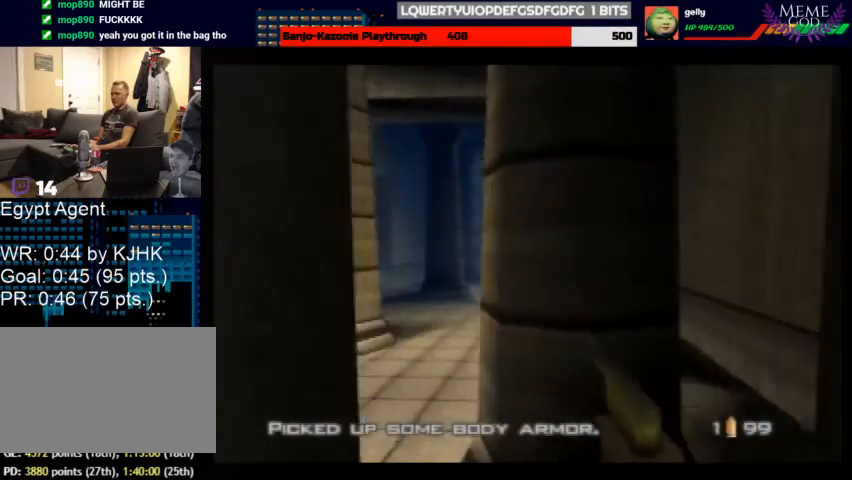
{"buttons": [], "left_stick": "center", "events": []}
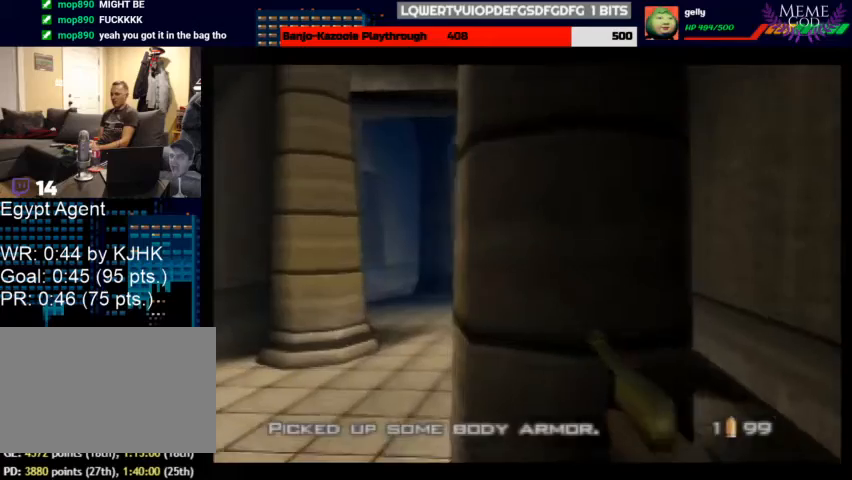
{"buttons": [], "left_stick": "center", "events": []}
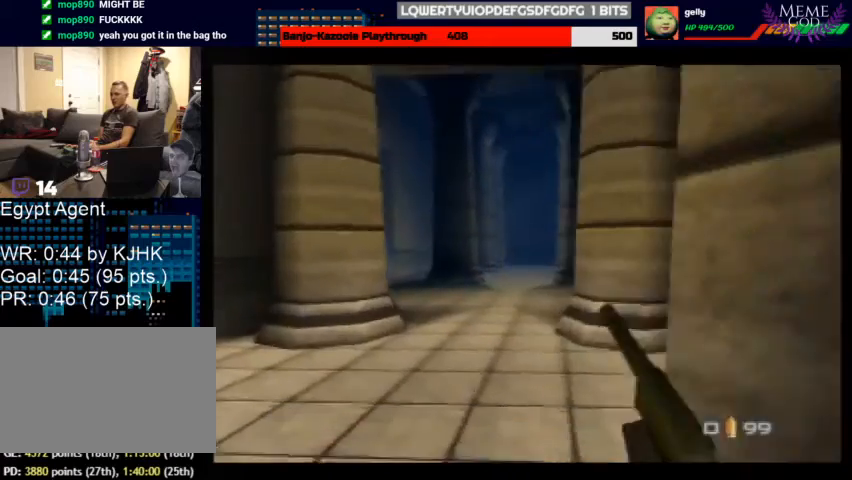
{"buttons": [], "left_stick": "center", "events": []}
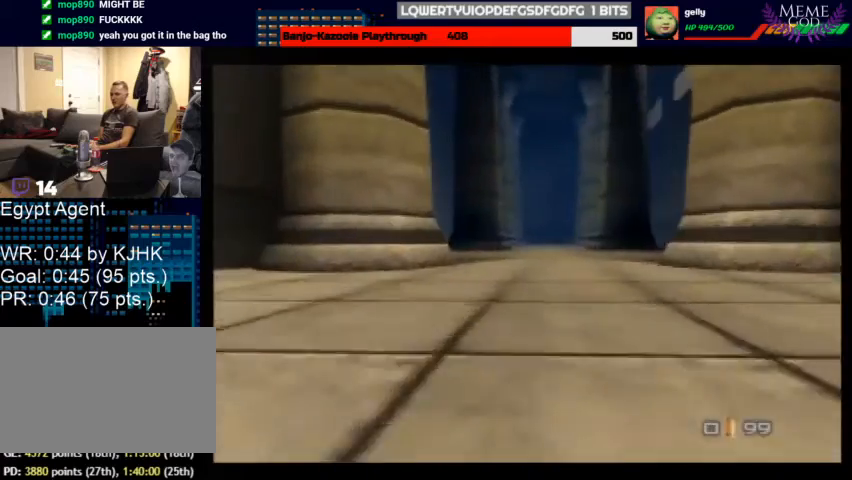
{"buttons": [], "left_stick": "center", "events": [[133, "left_stick", "up-left"], [467, "left_stick", "center"]]}
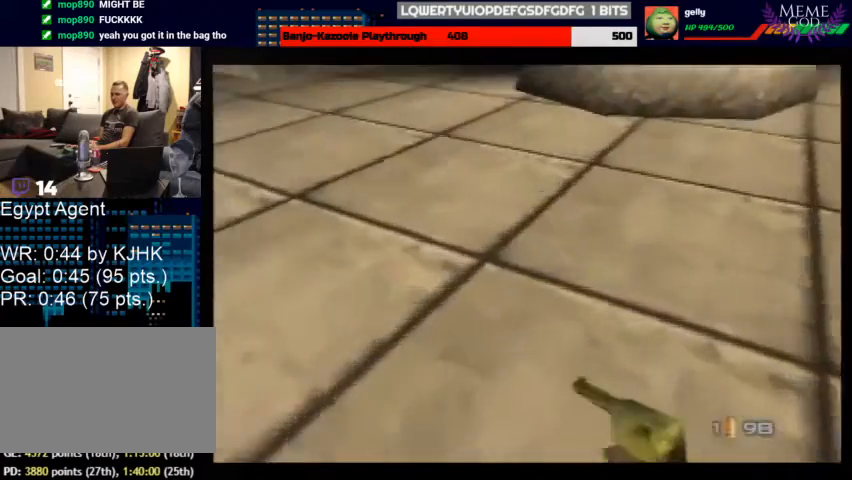
{"buttons": [], "left_stick": "left", "events": [[433, "left_stick", "left"]]}
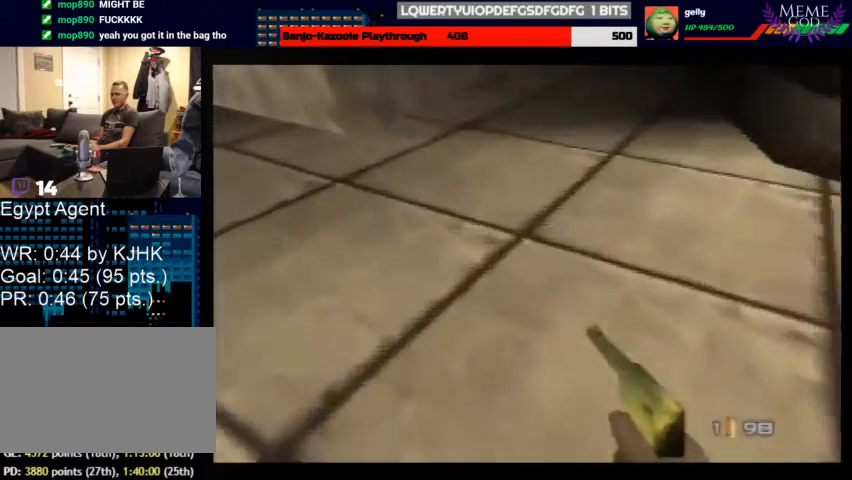
{"buttons": [], "left_stick": "center", "events": [[33, "left_stick", "center"]]}
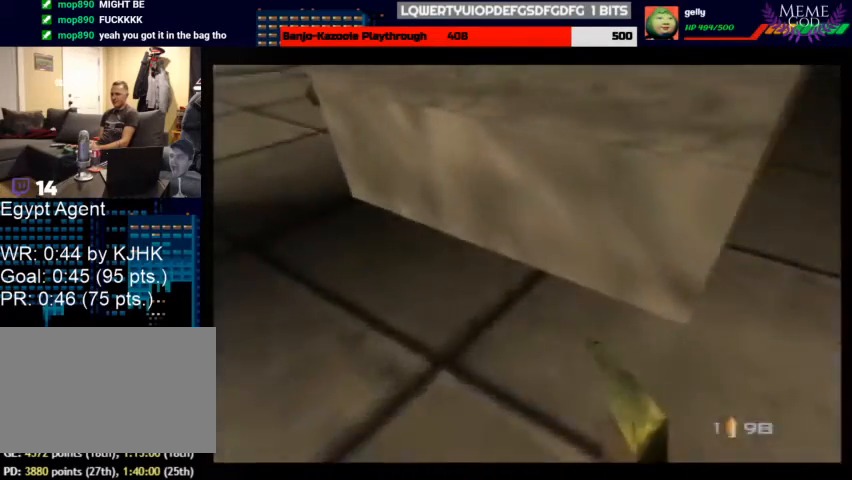
{"buttons": [], "left_stick": "center", "events": [[133, "left_stick", "down"], [300, "left_stick", "center"]]}
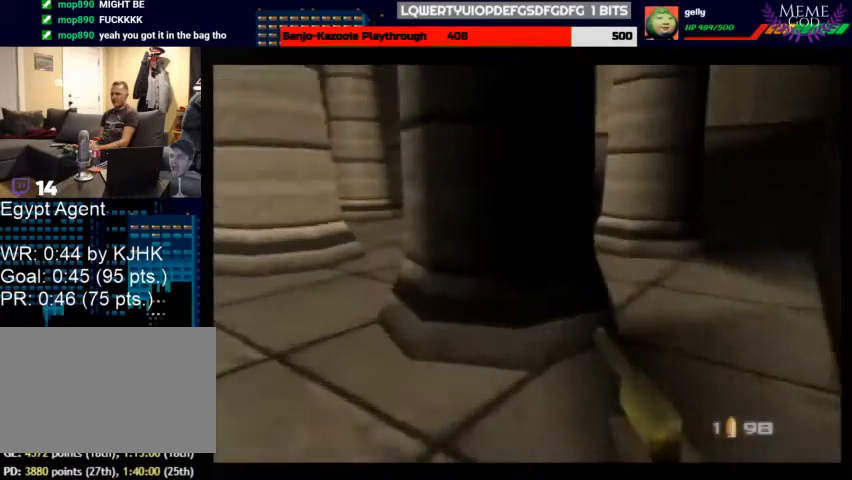
{"buttons": [], "left_stick": "down-left", "events": [[300, "left_stick", "left"], [400, "left_stick", "down-left"]]}
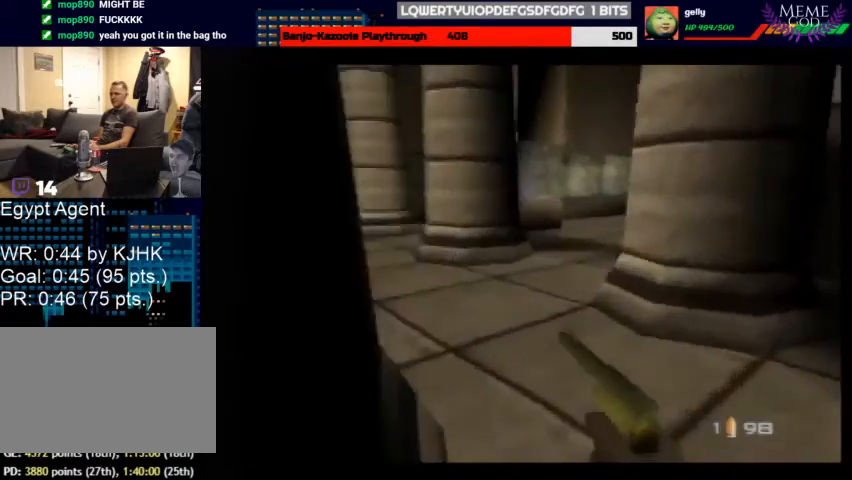
{"buttons": [], "left_stick": "up-right", "events": [[167, "left_stick", "center"], [500, "left_stick", "up-right"]]}
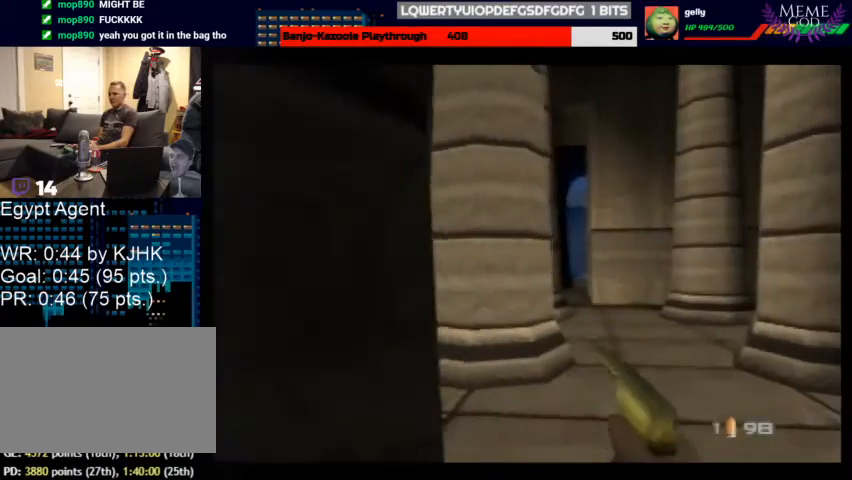
{"buttons": [], "left_stick": "center", "events": [[100, "left_stick", "center"]]}
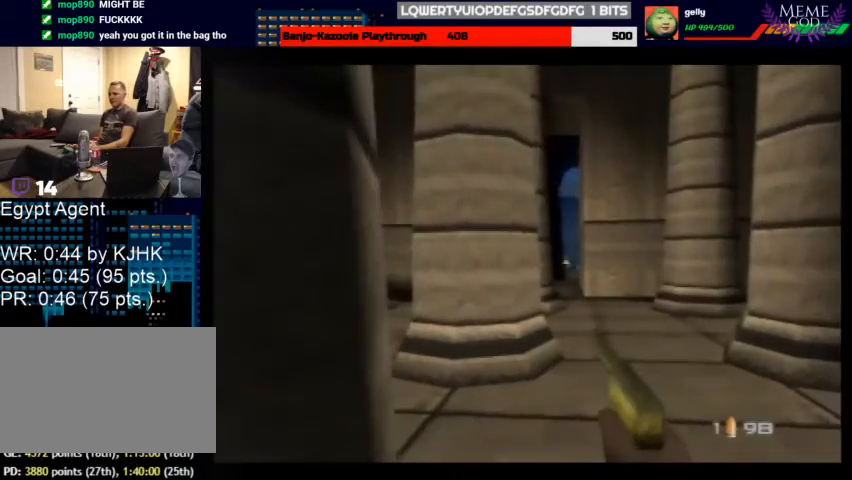
{"buttons": [], "left_stick": "left", "events": [[467, "left_stick", "left"]]}
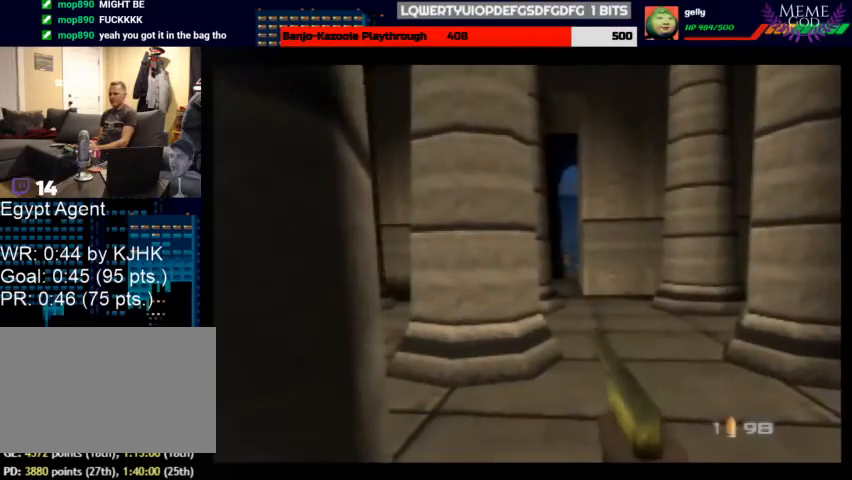
{"buttons": [], "left_stick": "center", "events": [[100, "left_stick", "center"]]}
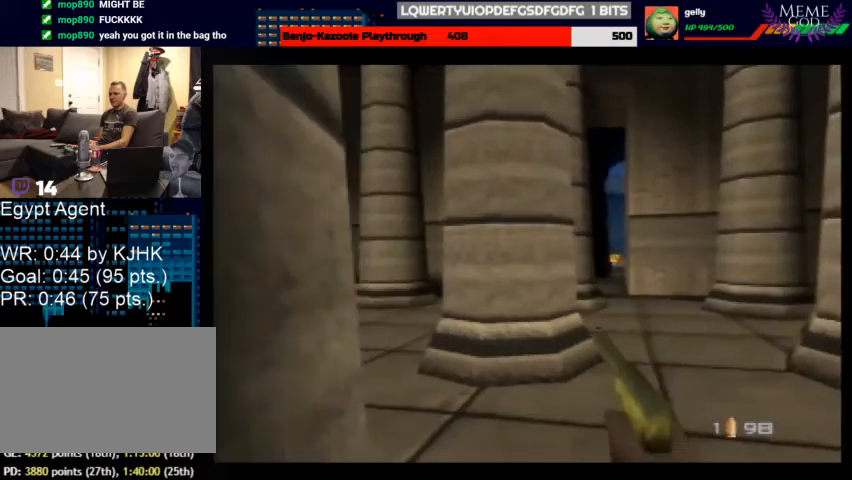
{"buttons": [], "left_stick": "center", "events": [[67, "left_stick", "left"], [300, "left_stick", "center"]]}
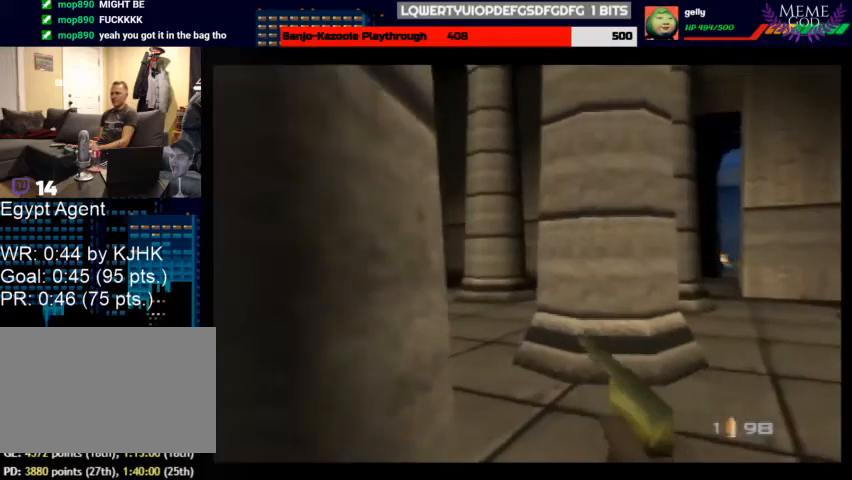
{"buttons": [], "left_stick": "right", "events": [[267, "left_stick", "up-right"], [400, "left_stick", "right"]]}
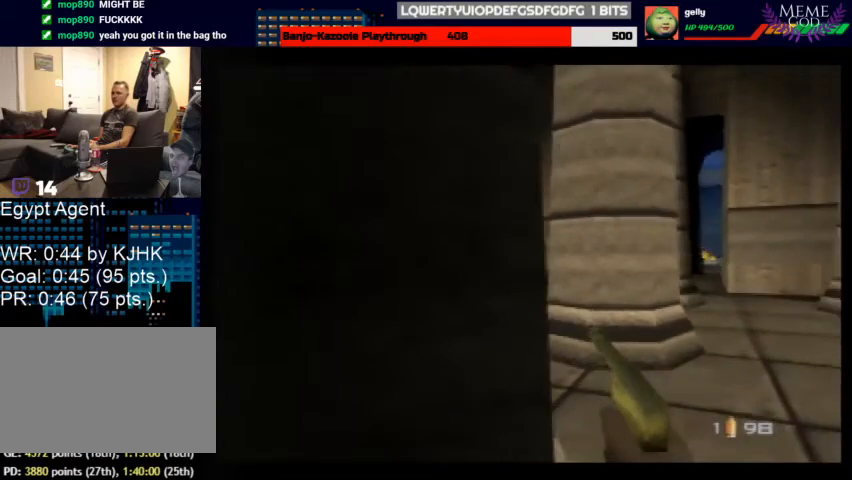
{"buttons": [], "left_stick": "down-left", "events": [[233, "left_stick", "center"], [500, "left_stick", "down-left"]]}
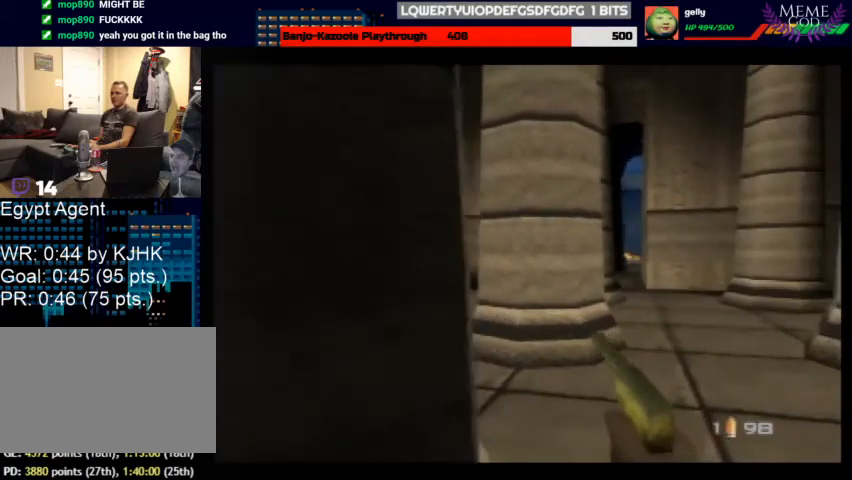
{"buttons": [], "left_stick": "center", "events": [[67, "left_stick", "center"]]}
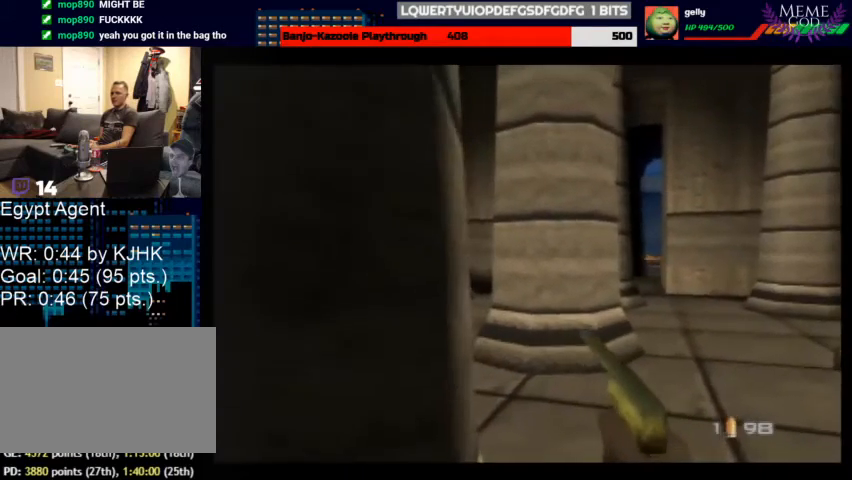
{"buttons": [], "left_stick": "right", "events": [[433, "left_stick", "right"]]}
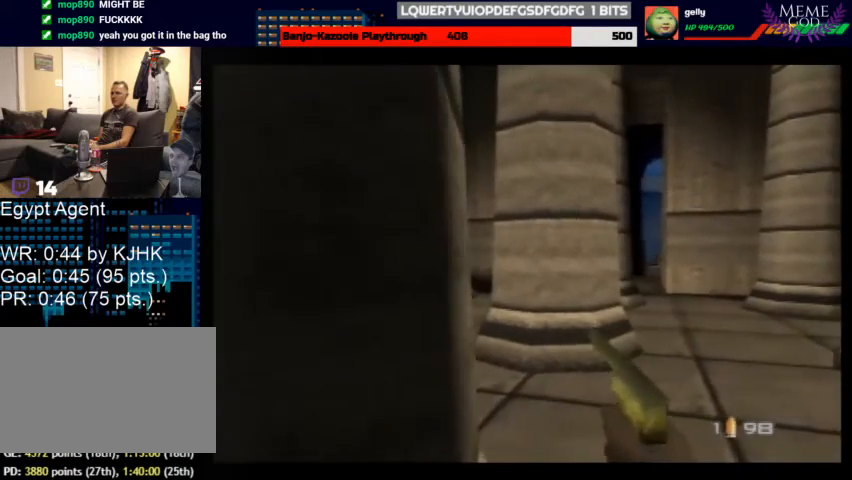
{"buttons": [], "left_stick": "down-right", "events": [[33, "left_stick", "center"], [433, "left_stick", "down-right"]]}